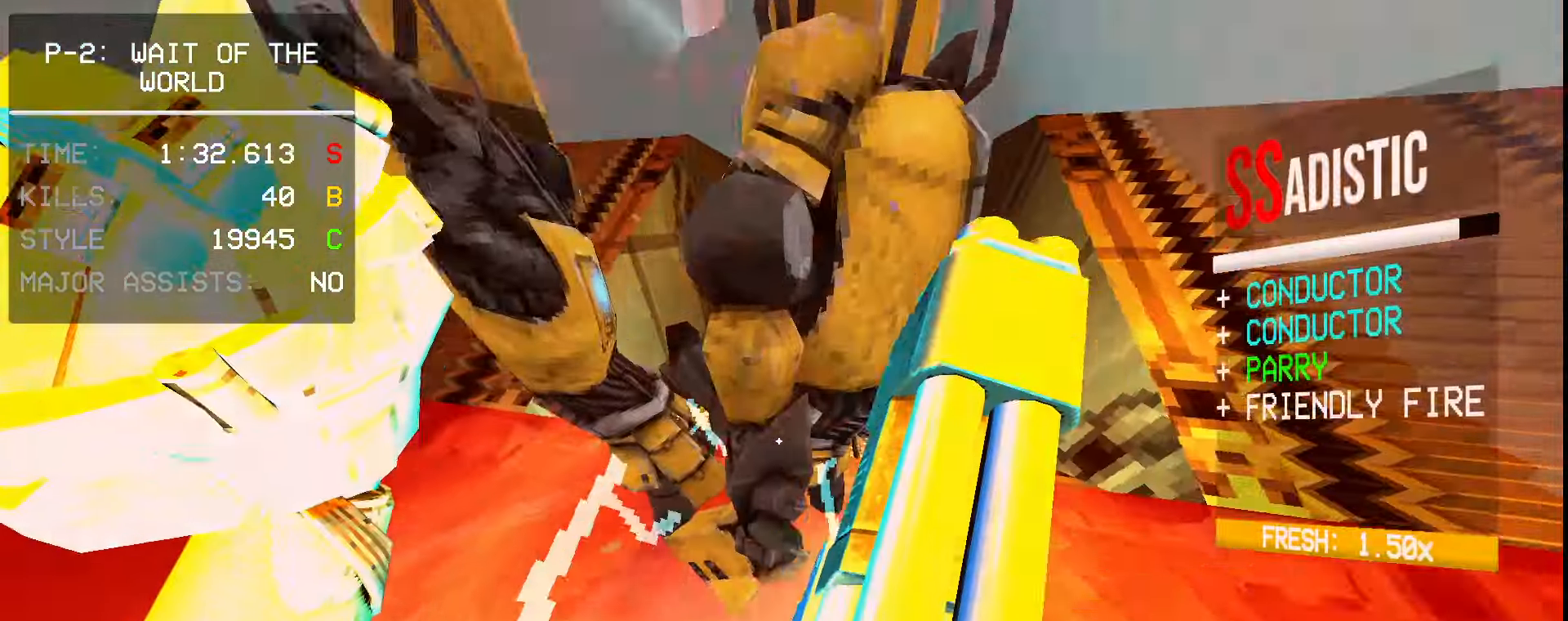
Gameplay with keyboard and mouse; each line is a JSON object with the keys and mouse buttons held at the frame after it. "events" lists presses ("down") and releases ("up") of "1", "2", "3", "4", "5", "a", "ctrl", "d", "e", "f", "q", "r", "s", "shift", "space", "tab", "w", "mouse_left", "mouse_wheel", "mouse_right" and "mouse_mb5" between this image and that frame as [ms after this image, input, new state], when the widget could be followed in between. "mouse_left", "mouse_wheel", "mouse_right", "mouse_mb5" = the "left", "wheel", "right", "mb5" buttons of the "mouse" list. No other keys are recorded. "wheel" means that the mouse wheel is clicked or scrolled. Mouse movement is not recorded. Not read: mouse_mb4.
{"keys": [], "mouse": [], "events": [[33, "shift", "down"], [100, "1", "down"], [100, "mouse_left", "down"], [167, "1", "up"], [167, "shift", "up"], [183, "mouse_left", "up"], [317, "ctrl", "down"], [483, "ctrl", "up"], [500, "s", "up"]]}
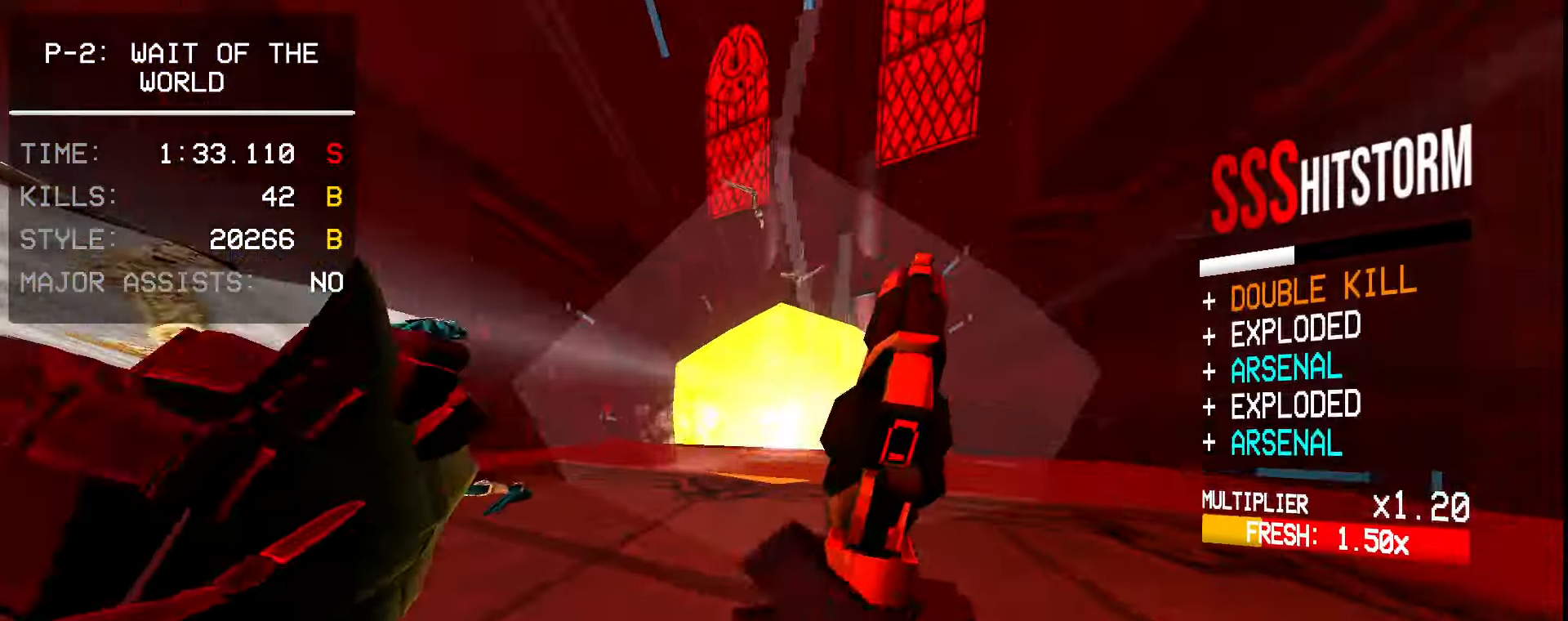
{"keys": [], "mouse": [], "events": [[100, "w", "down"], [133, "space", "down"], [283, "space", "up"], [417, "w", "up"]]}
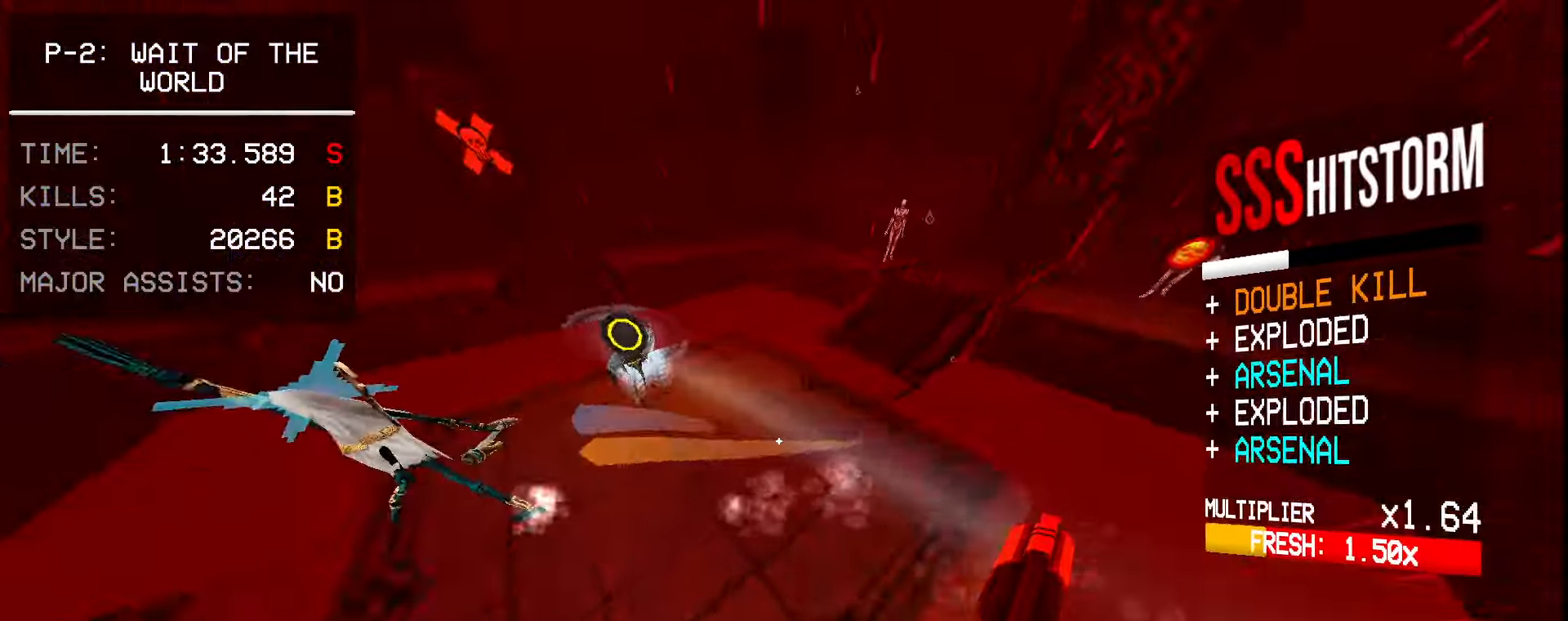
{"keys": [], "mouse": [], "events": [[333, "r", "down"], [433, "r", "up"]]}
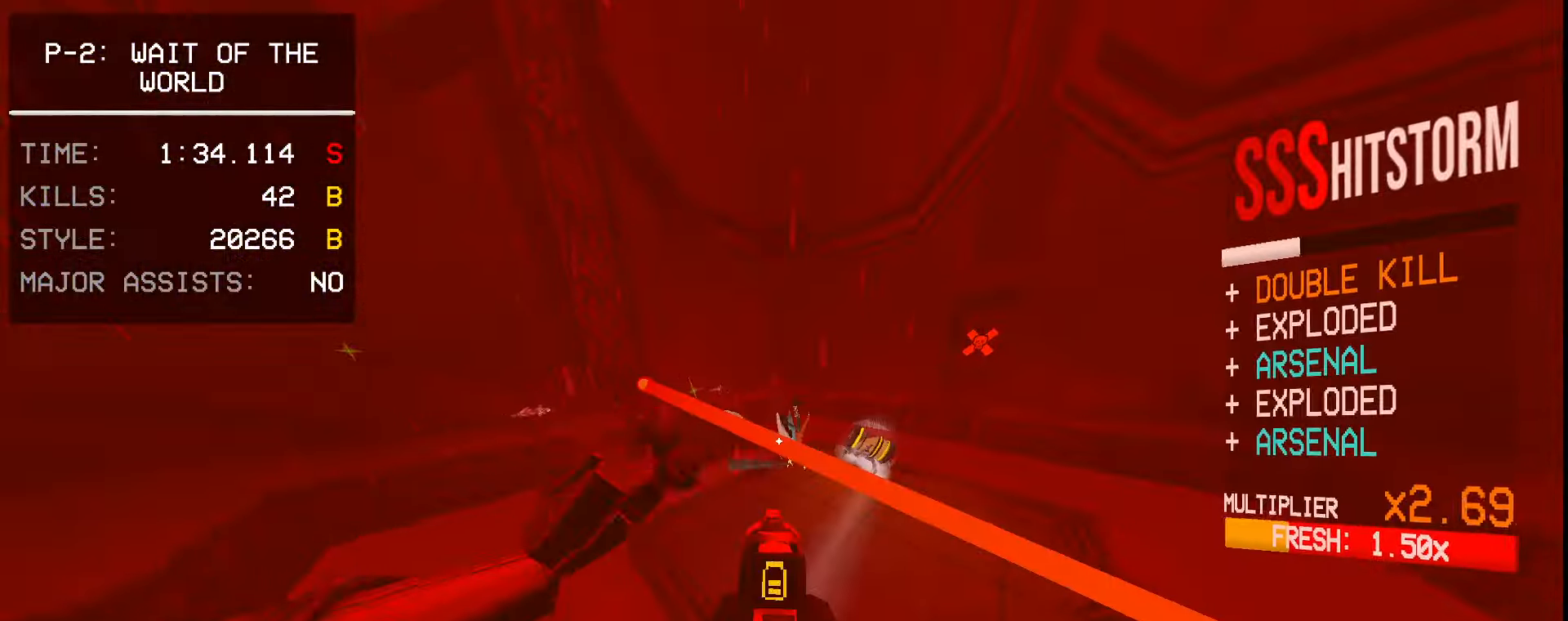
{"keys": ["s"], "mouse": [], "events": [[150, "mouse_left", "down"], [184, "s", "down"], [217, "shift", "down"], [284, "mouse_left", "up"], [317, "shift", "up"], [350, "2", "down"], [450, "2", "up"]]}